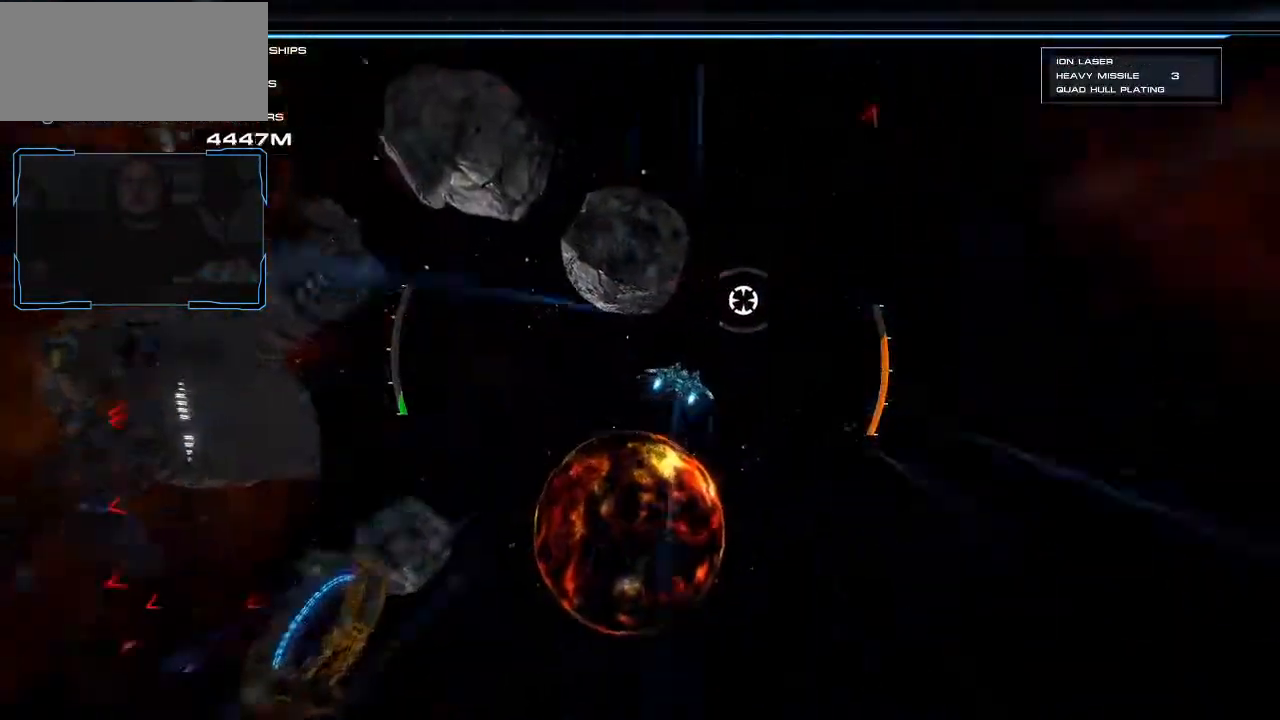
Gameplay with keyboard and mouse; each line is a JSON object with the keys and mouse buttons held at the frame after it. "events" lists presses ("down") and releases ("up") of "a", "ctrl", "d", "e", "f", "q", "r", "s", "shift", "space", "tab", "w", "mouse_left", "mouse_wheel", "mouse_right", "mouse_mb4" and "mouse_mb5" between this image and that frame as [ms after this image, input, new state], when the widget could be followed in between. "mouse_left", "mouse_wheel", "mouse_right", "mouse_mb4", "mouse_mb5" = the "left", "wheel", "right", "mb4", "mb5" buttons of the "mouse" list. No other keys are recorded. "wheel" means that the mouse wheel is clicked or scrolled. Mouse movement is not recorded.
{"keys": ["shift", "w"], "mouse": [], "events": []}
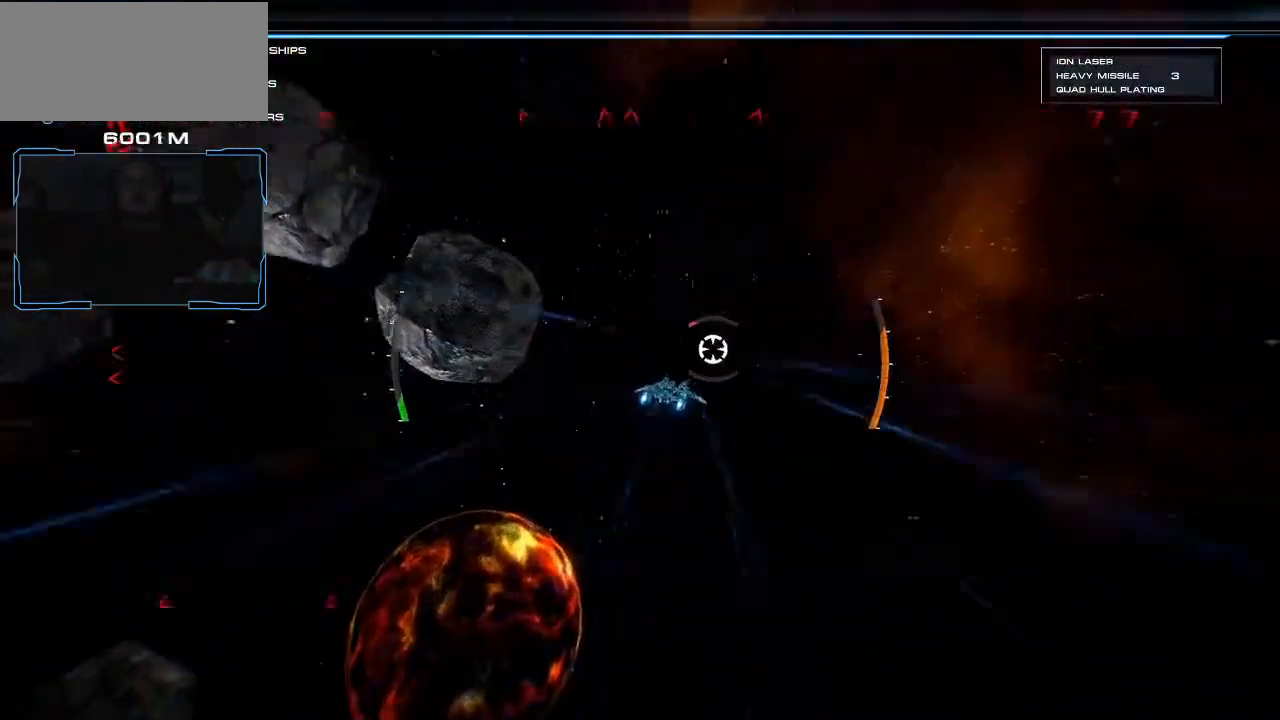
{"keys": ["shift", "w"], "mouse": [], "events": []}
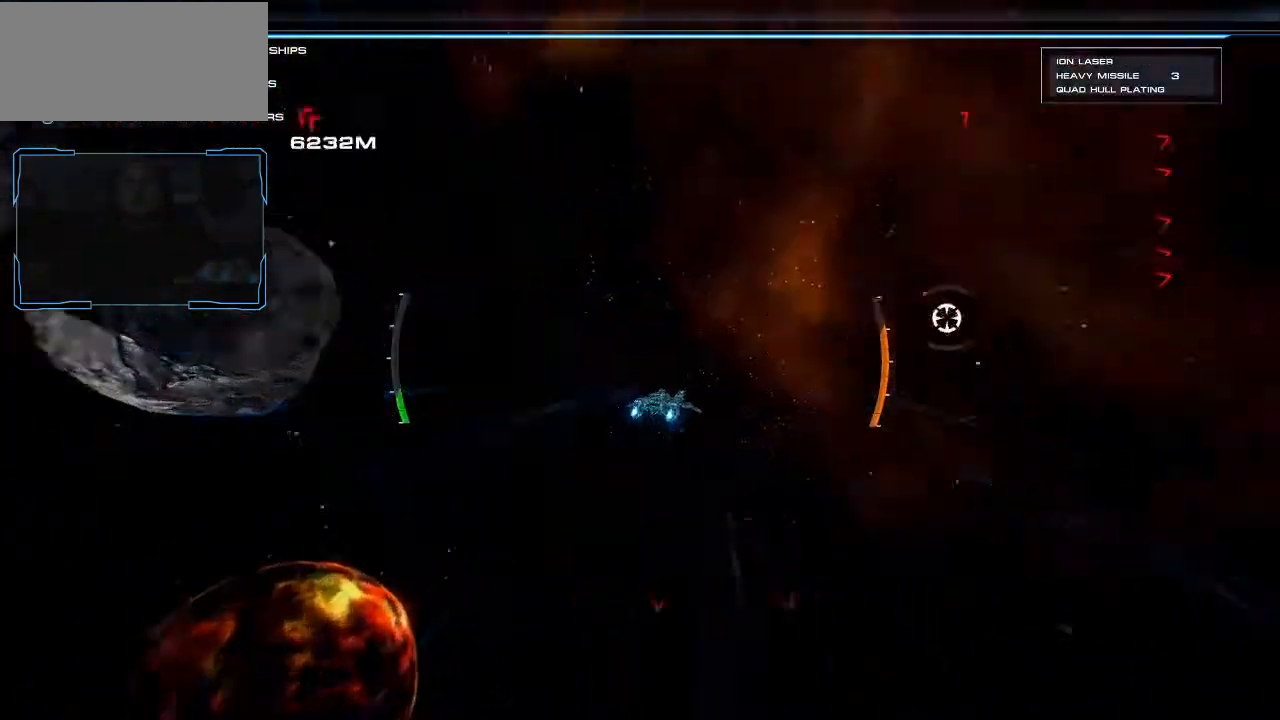
{"keys": ["a"], "mouse": [], "events": [[267, "shift", "up"], [400, "w", "up"], [467, "a", "down"]]}
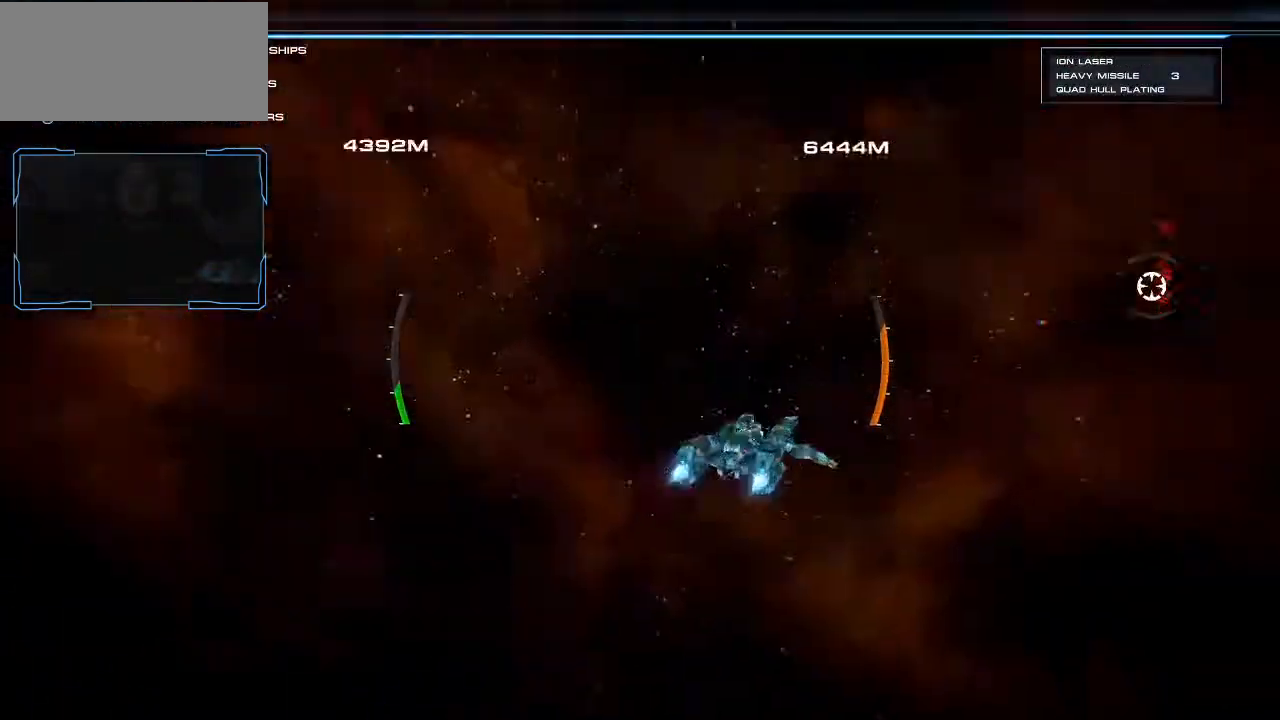
{"keys": ["a"], "mouse": [], "events": [[67, "a", "up"], [133, "a", "down"]]}
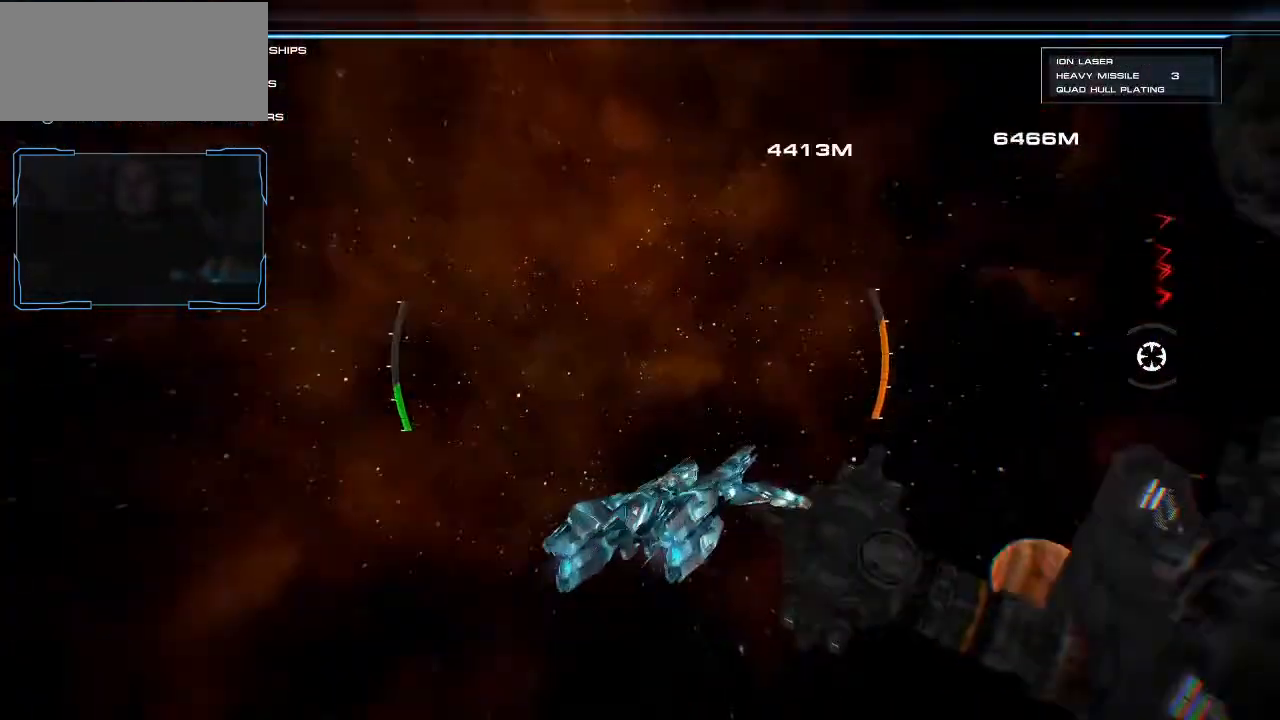
{"keys": [], "mouse": [], "events": [[400, "a", "up"]]}
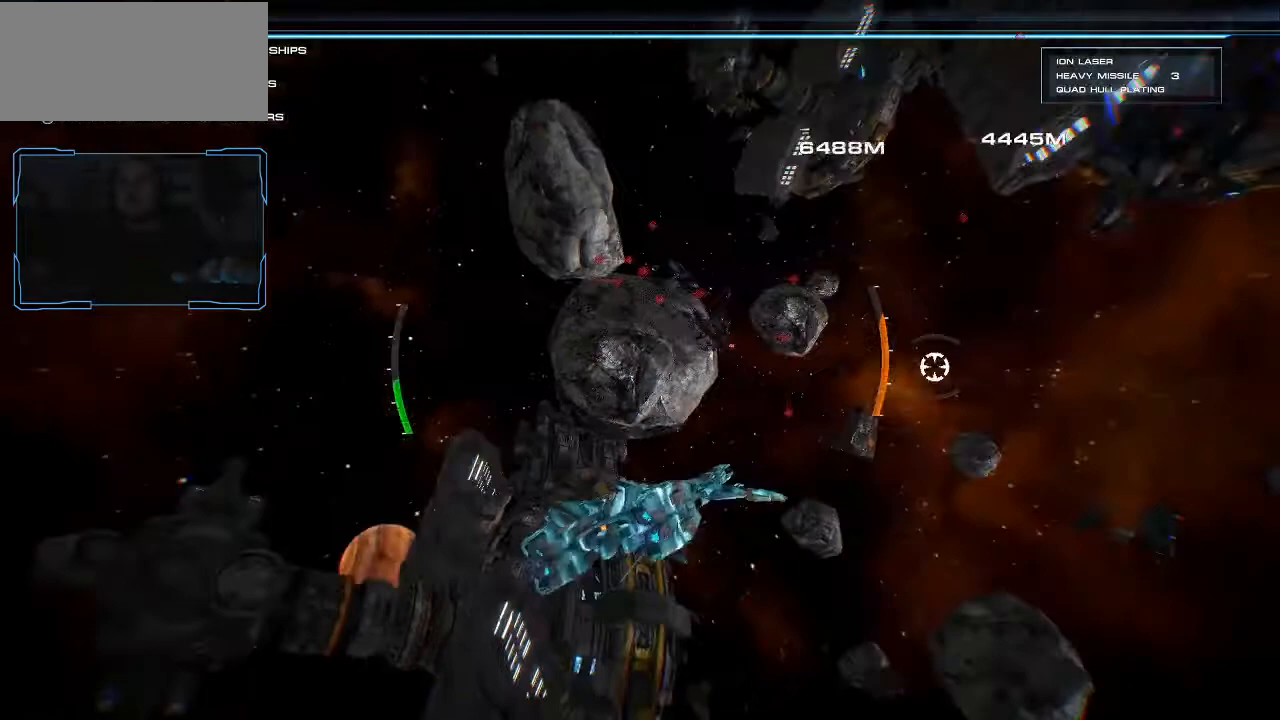
{"keys": ["d"], "mouse": [], "events": [[33, "d", "down"], [133, "d", "up"], [233, "d", "down"]]}
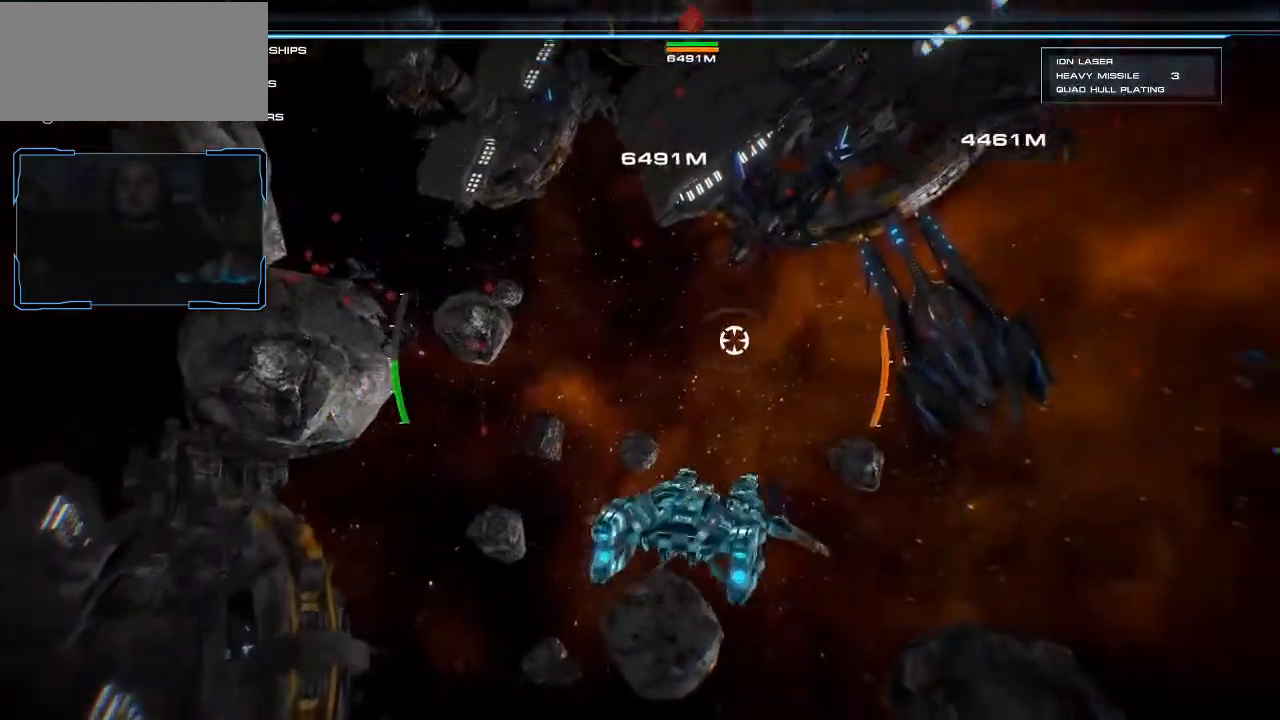
{"keys": ["w"], "mouse": [], "events": [[300, "d", "up"], [467, "w", "down"]]}
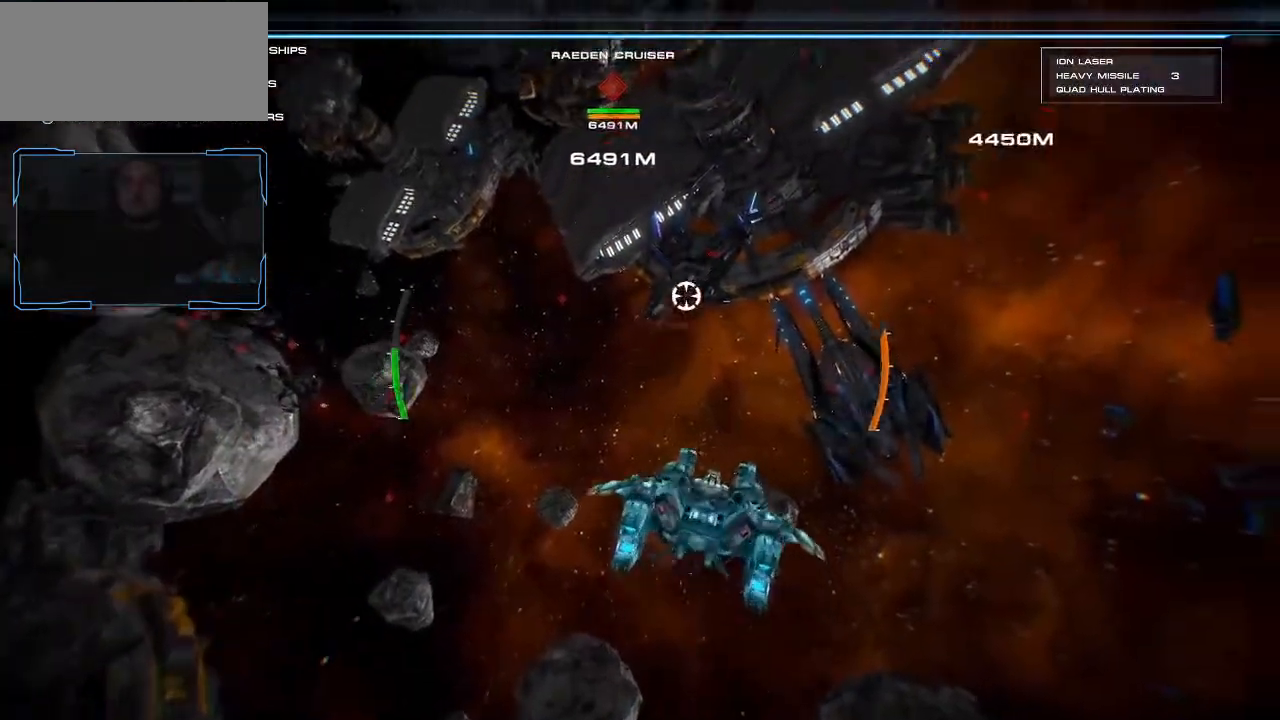
{"keys": [], "mouse": [], "events": [[200, "w", "up"]]}
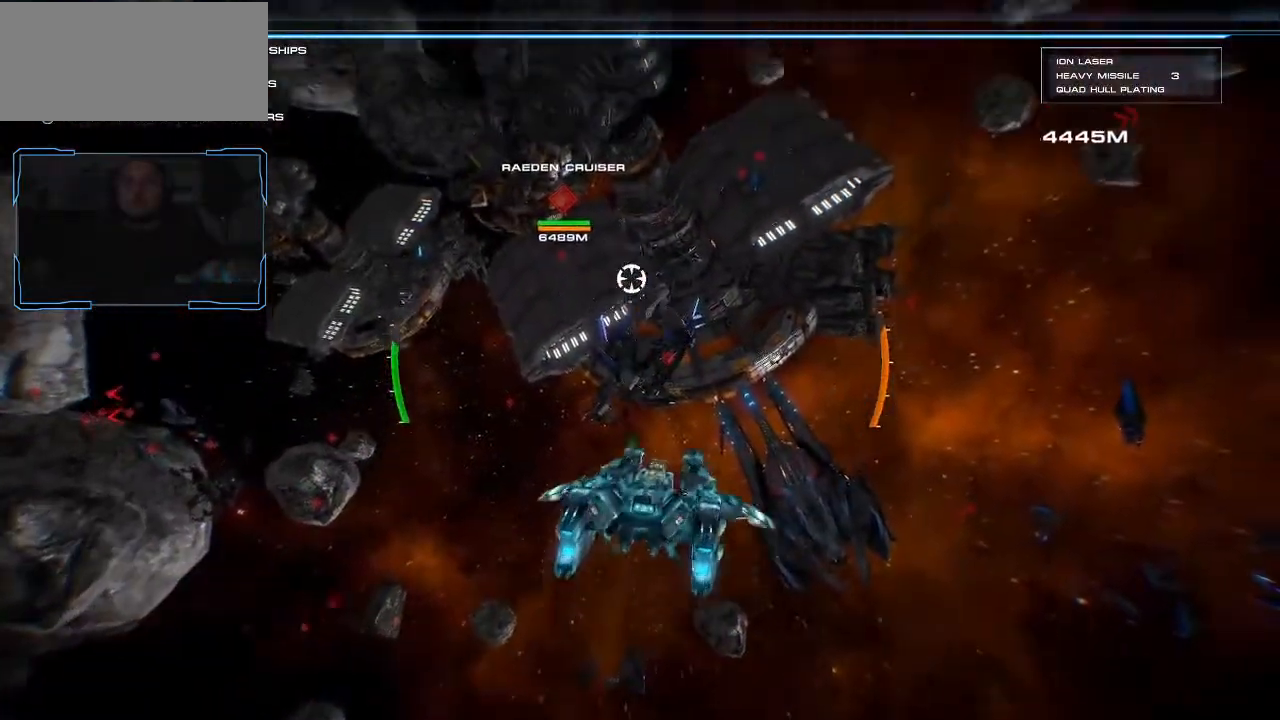
{"keys": [], "mouse": [], "events": []}
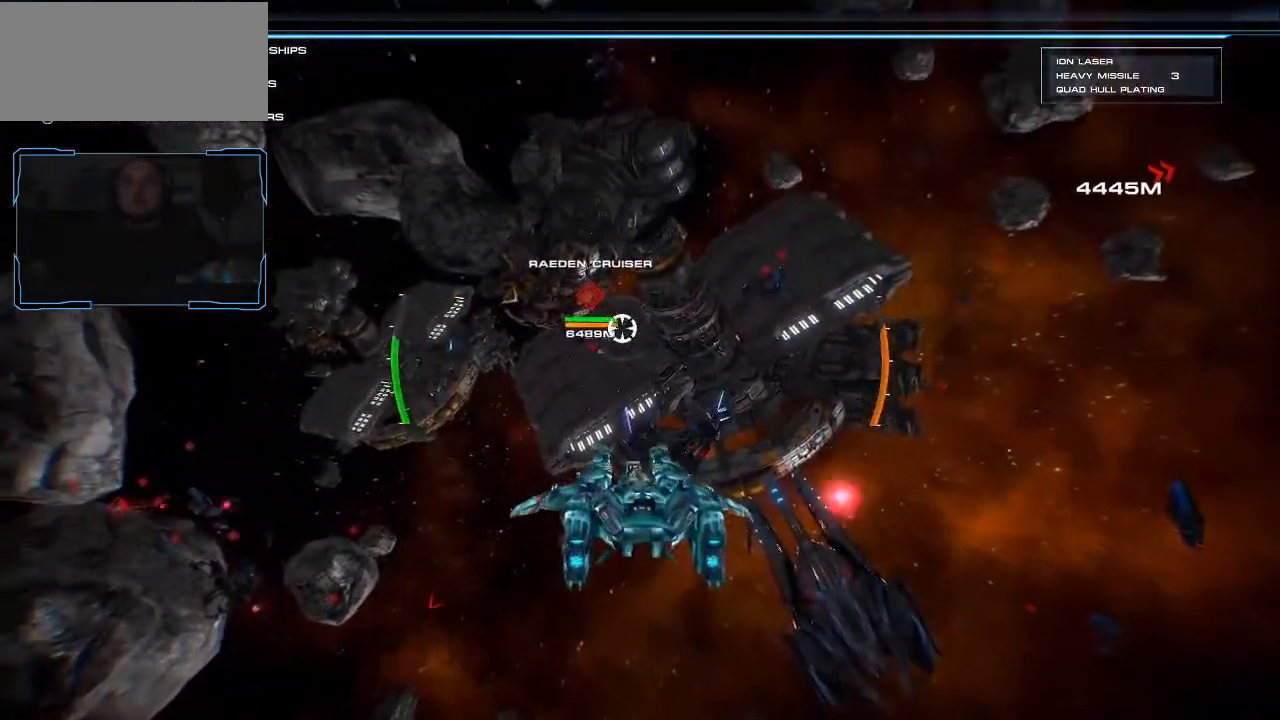
{"keys": ["shift", "w"], "mouse": [], "events": [[233, "w", "down"], [367, "shift", "down"]]}
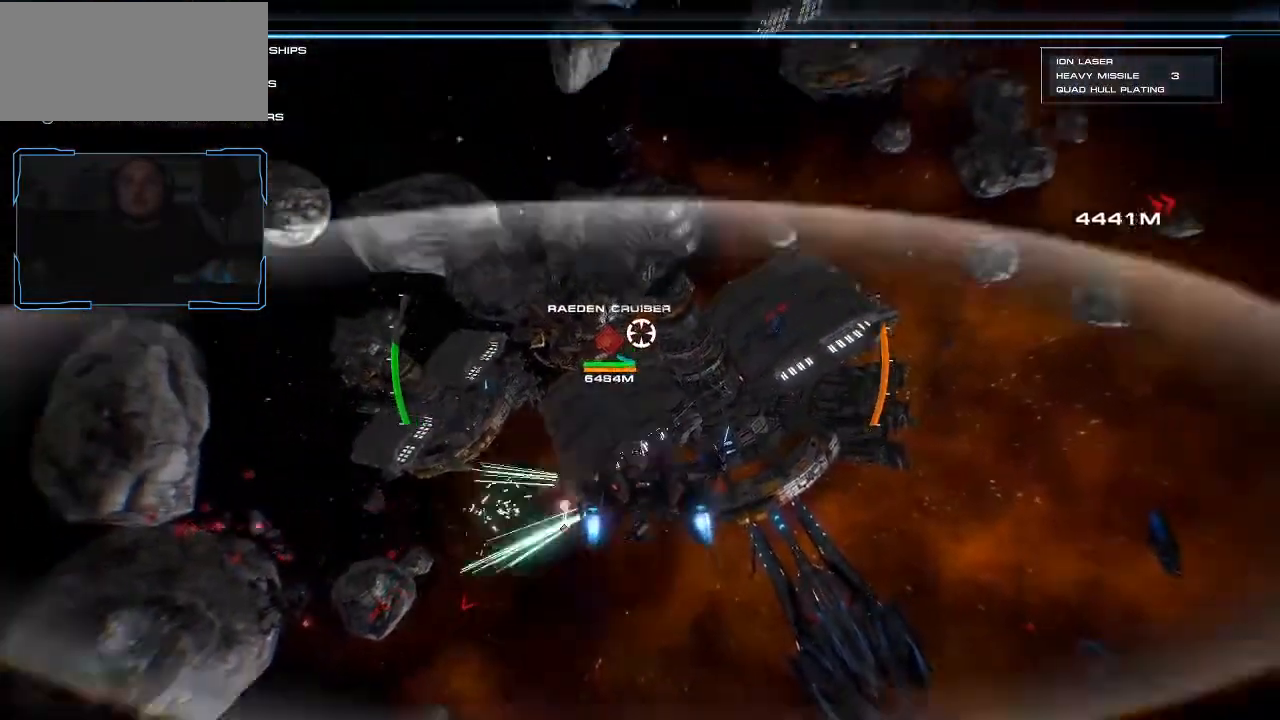
{"keys": ["shift", "w"], "mouse": [], "events": []}
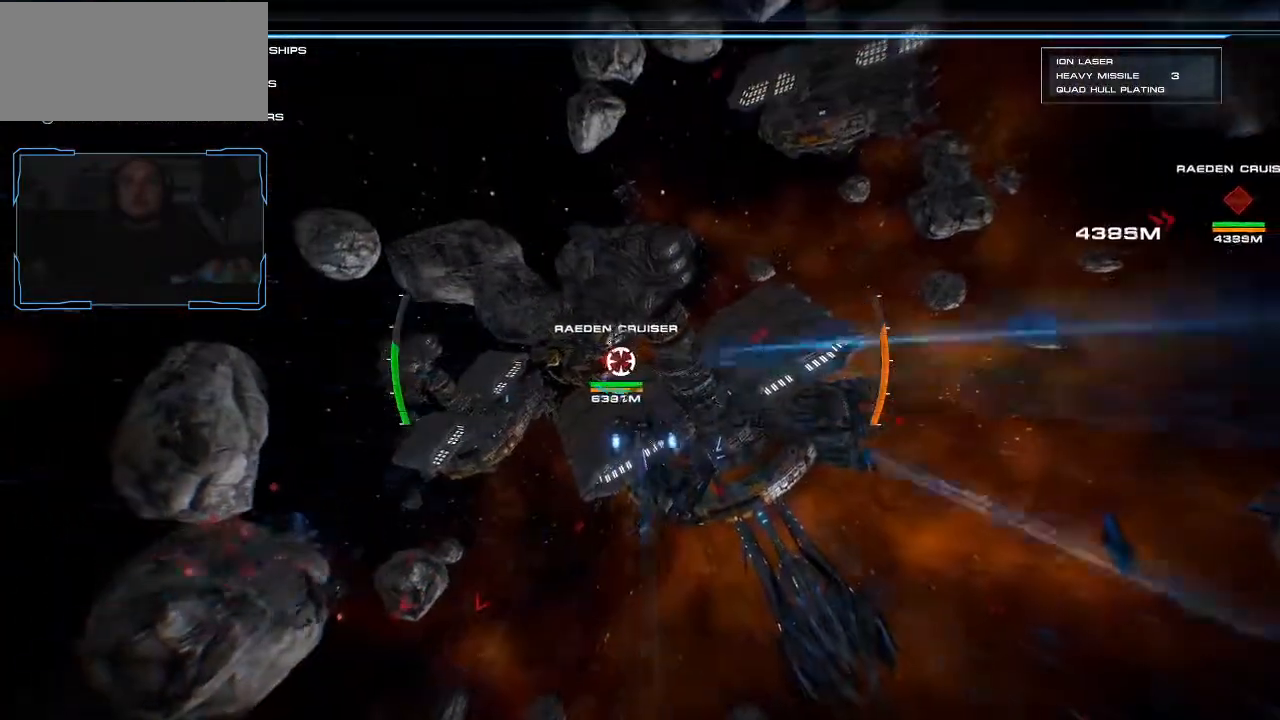
{"keys": ["shift", "w"], "mouse": [], "events": [[67, "mouse_wheel", "down"], [167, "mouse_wheel", "up"]]}
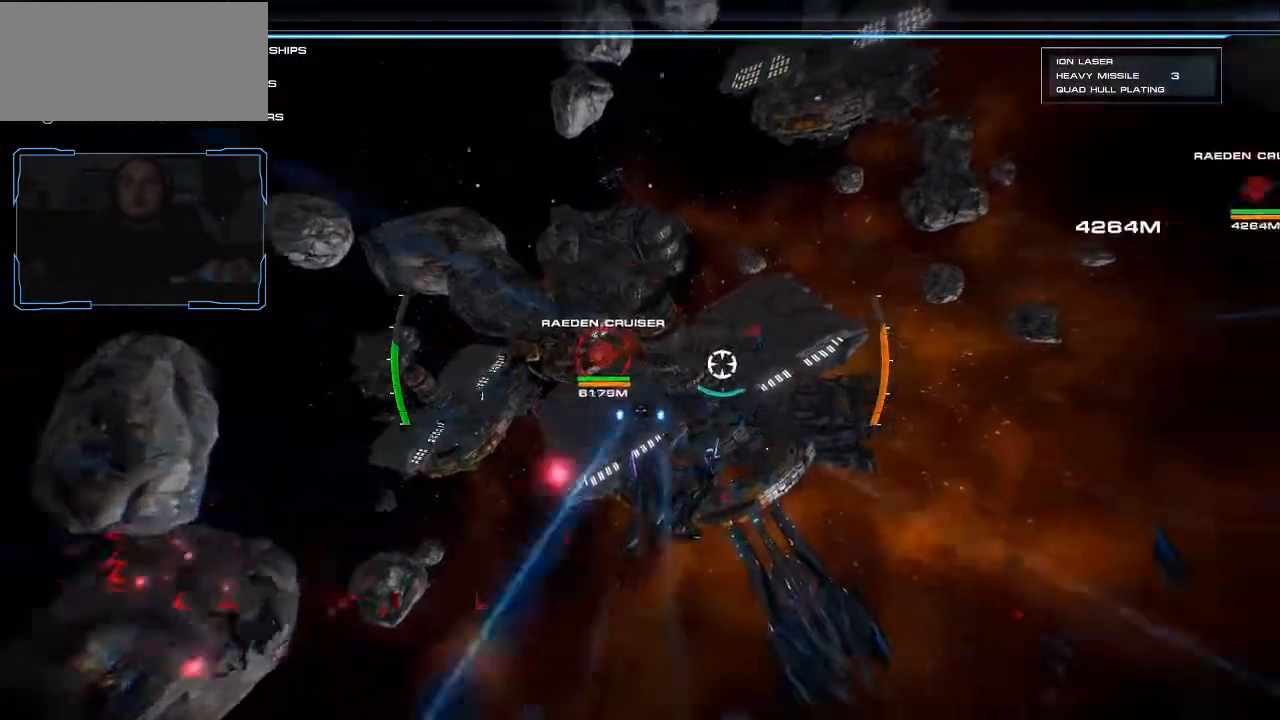
{"keys": ["shift", "w"], "mouse": [], "events": []}
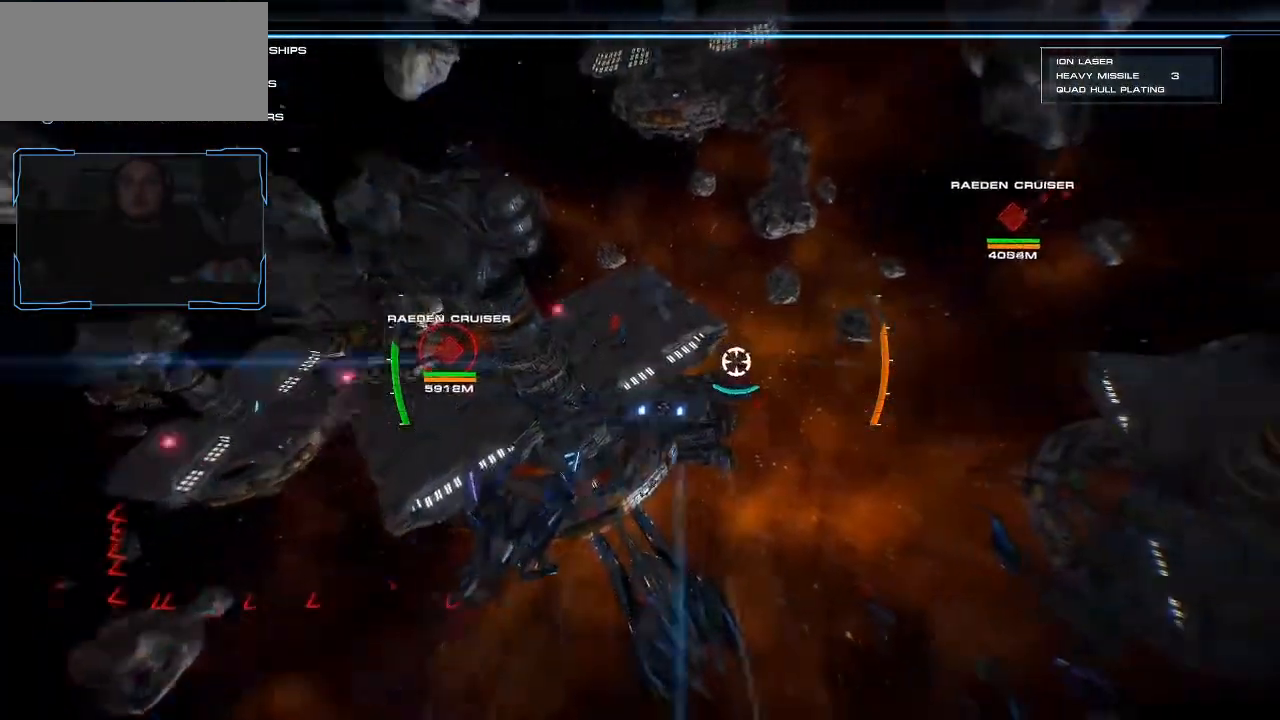
{"keys": ["shift", "w"], "mouse": [], "events": []}
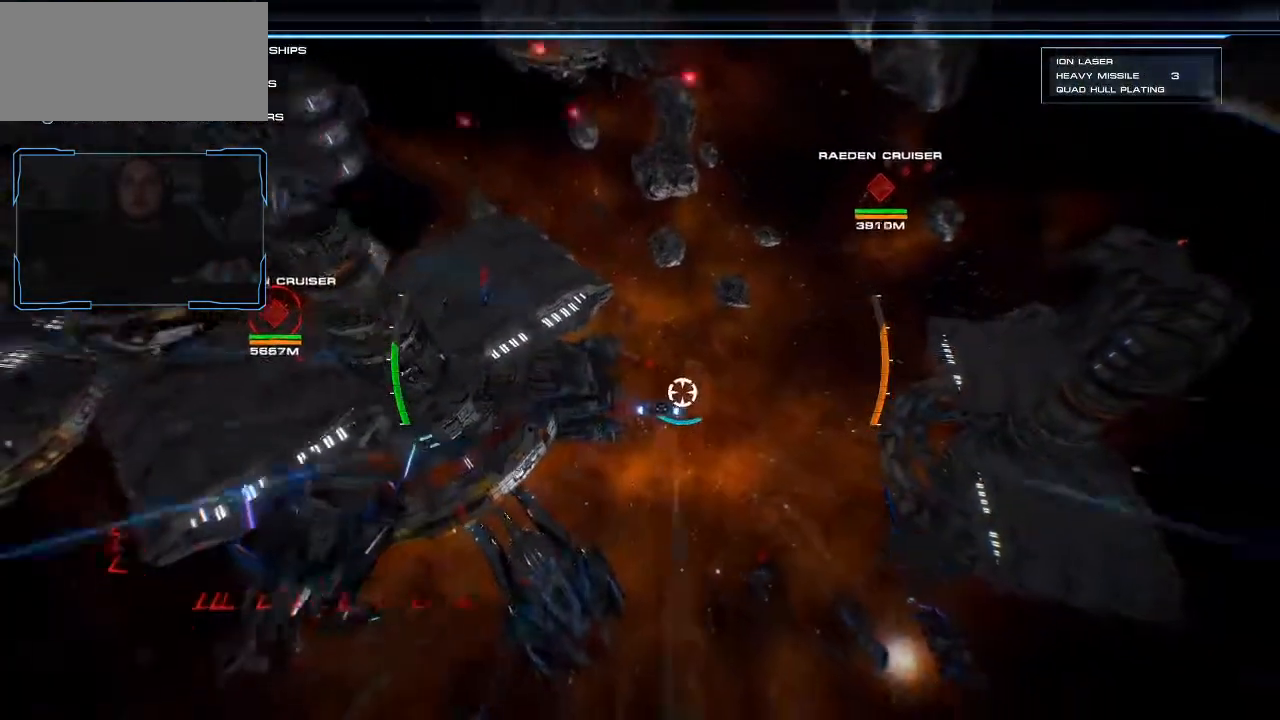
{"keys": ["shift", "w"], "mouse": [], "events": []}
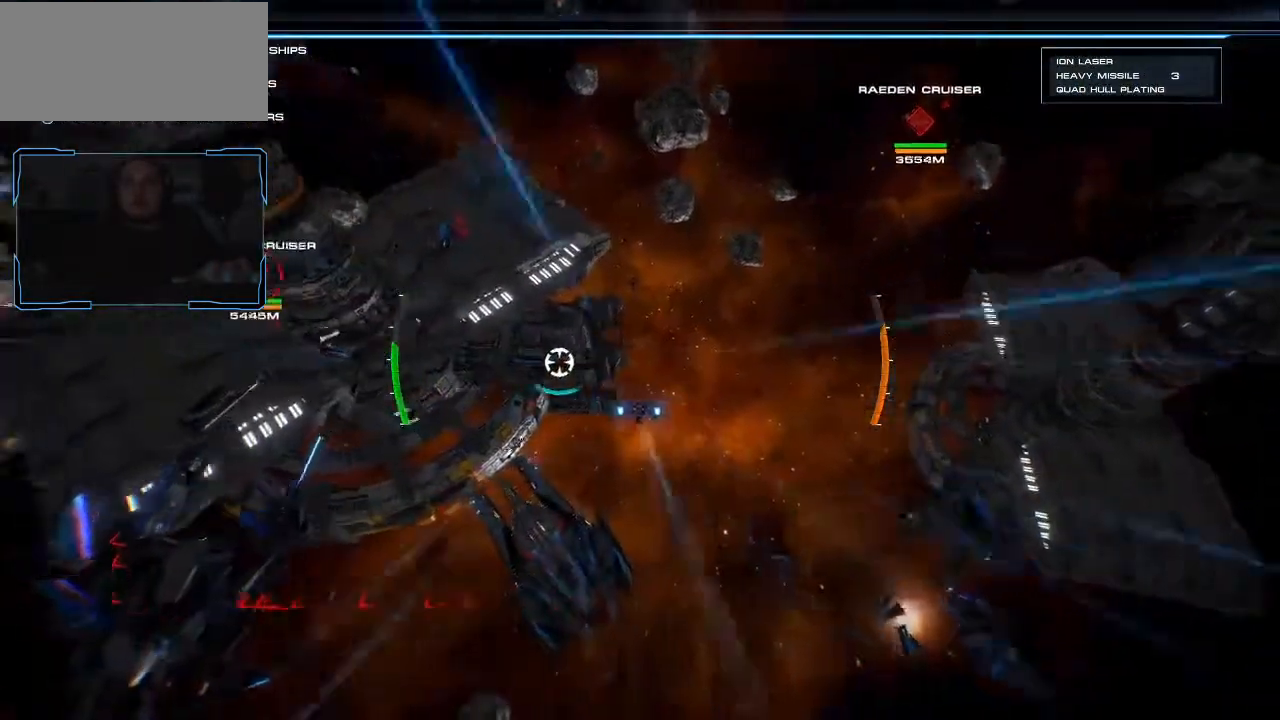
{"keys": ["shift", "w"], "mouse": [], "events": []}
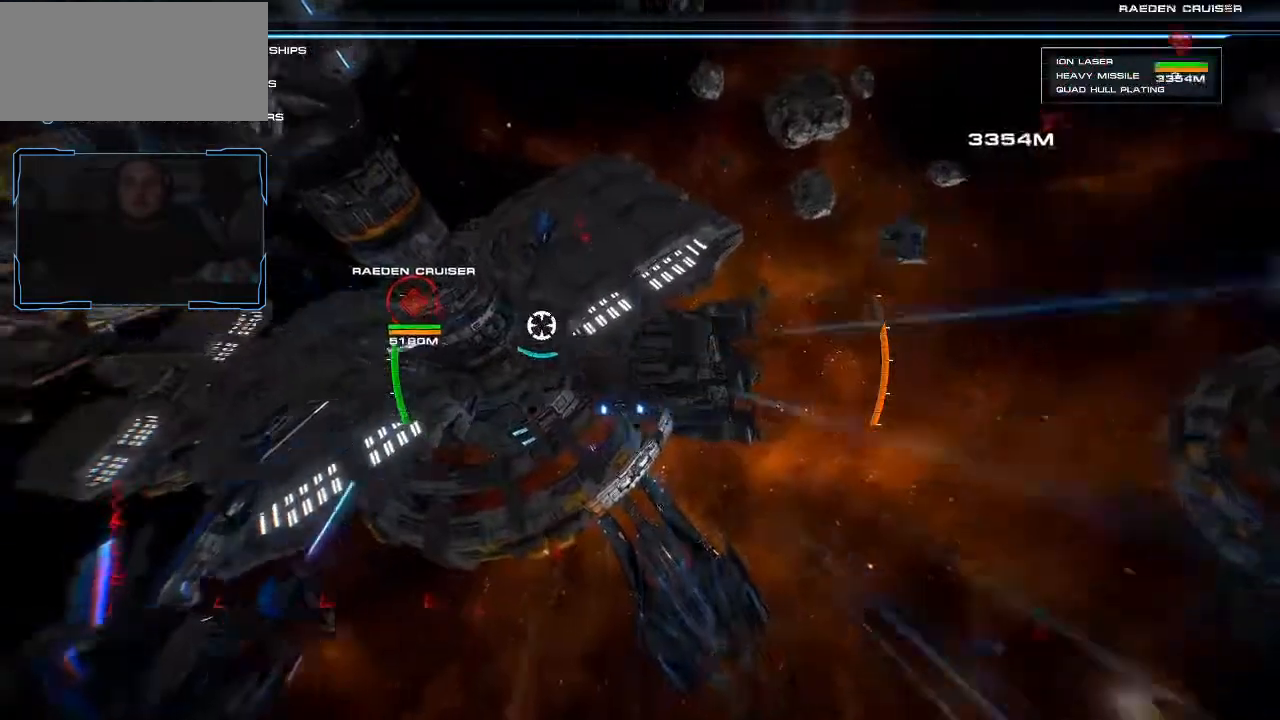
{"keys": ["shift", "w"], "mouse": [], "events": []}
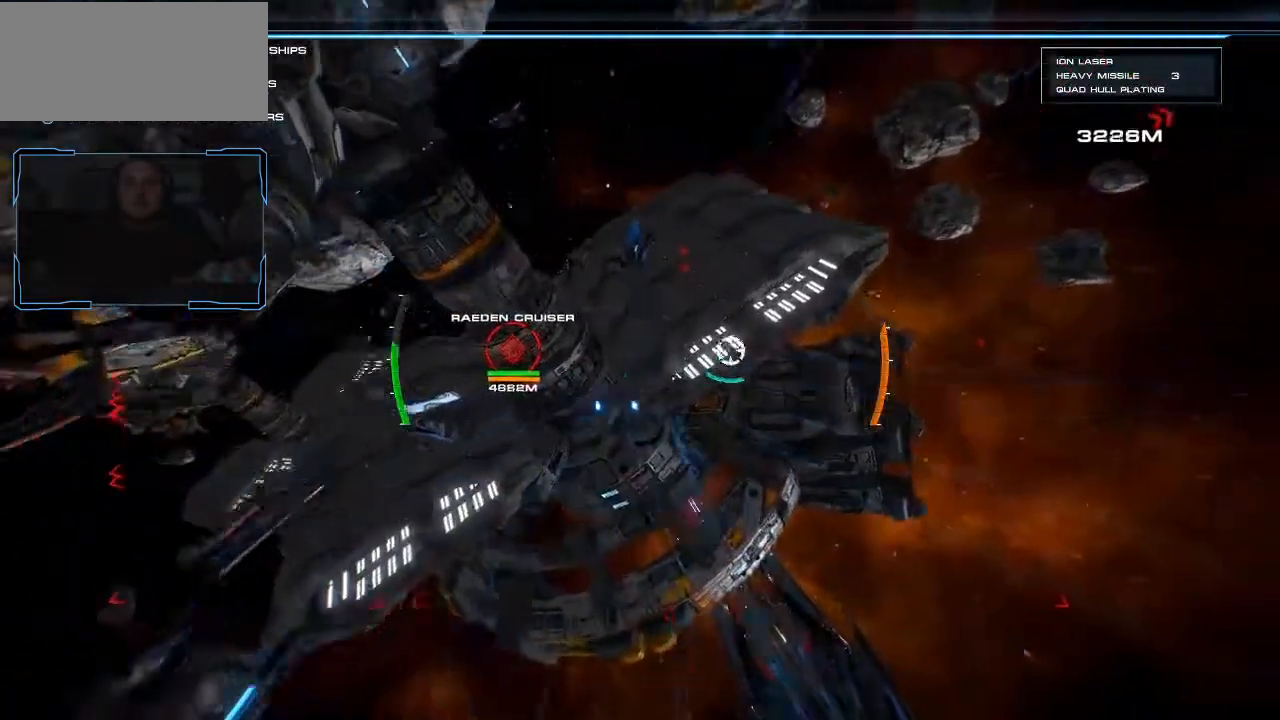
{"keys": ["shift", "w"], "mouse": [], "events": []}
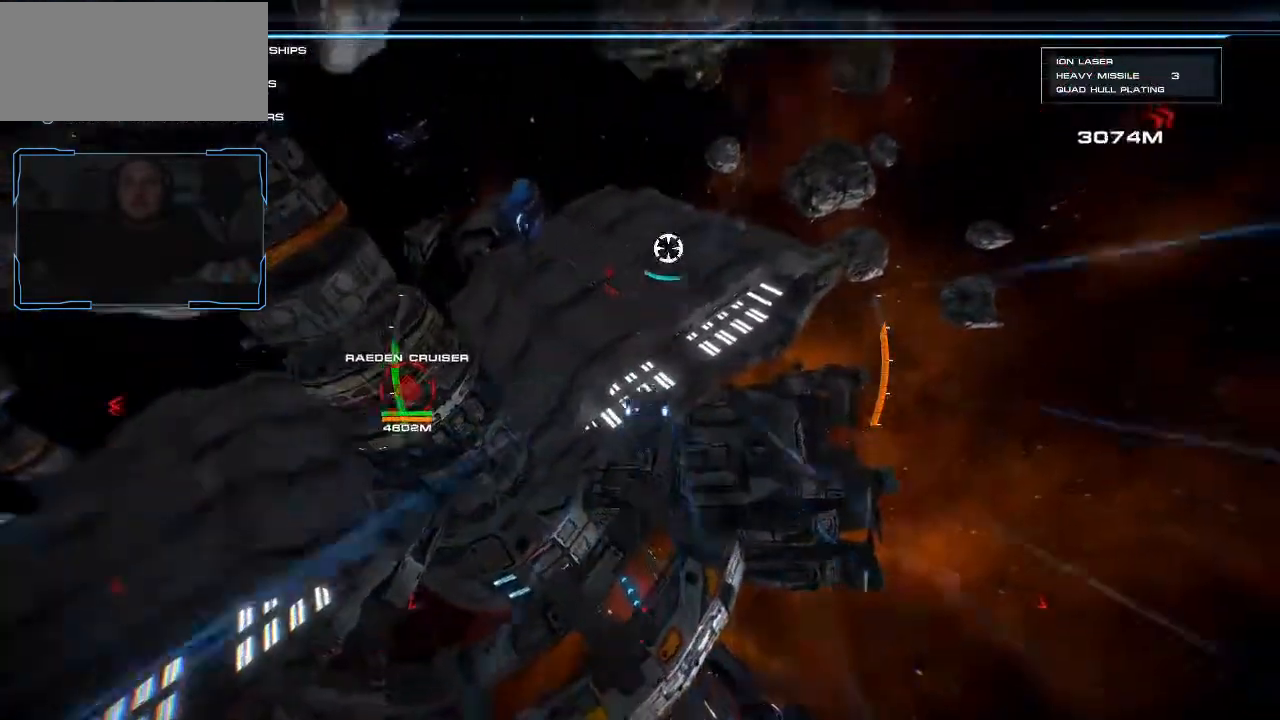
{"keys": ["shift", "w"], "mouse": [], "events": []}
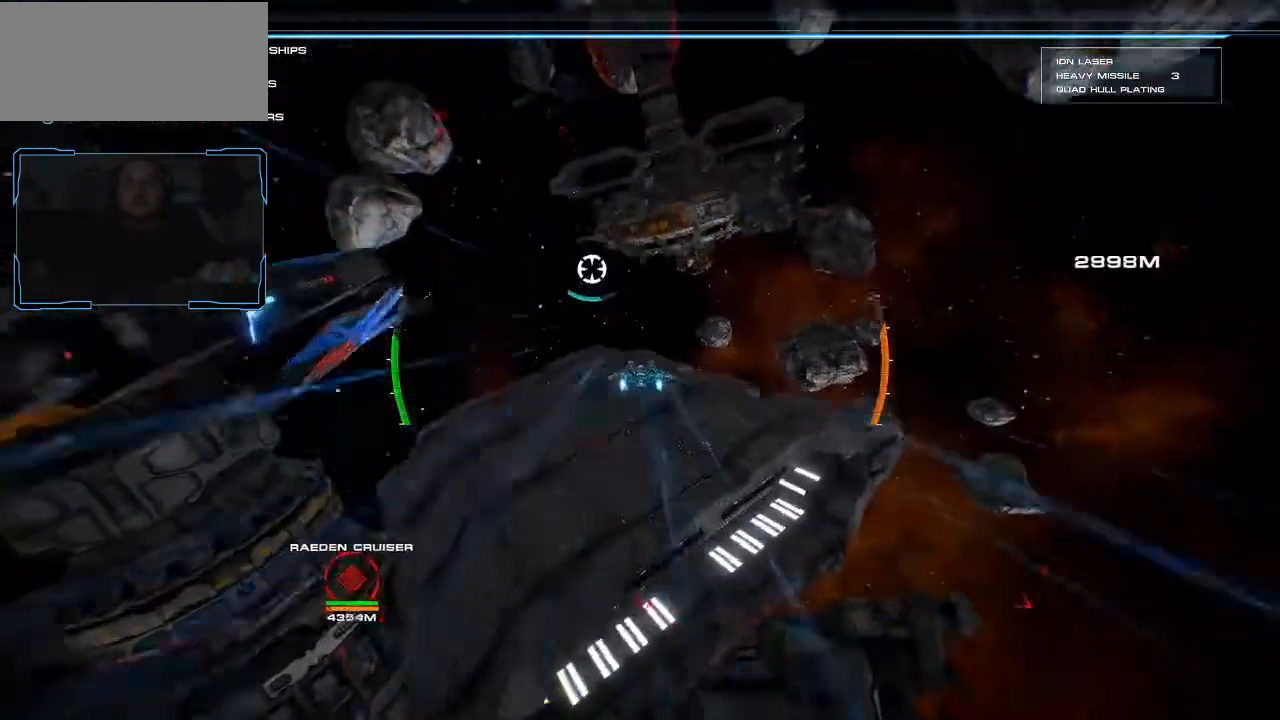
{"keys": ["shift", "w"], "mouse": [], "events": []}
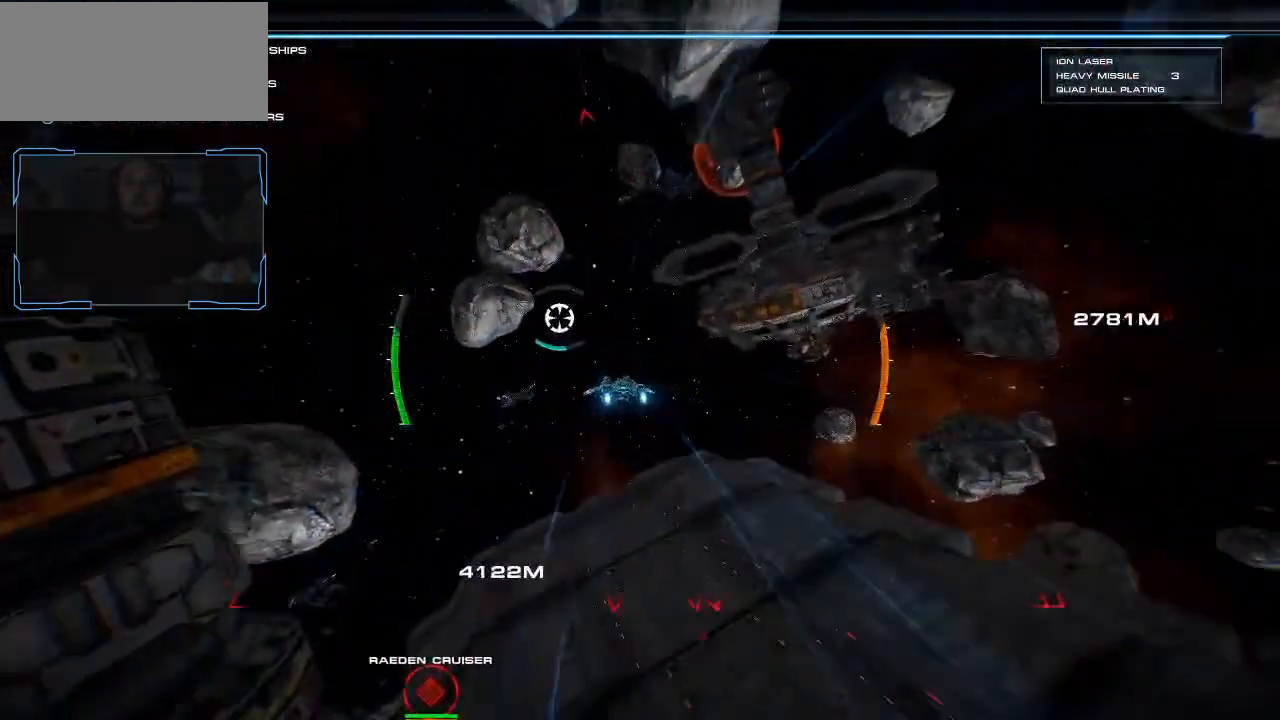
{"keys": ["shift", "w"], "mouse": [], "events": []}
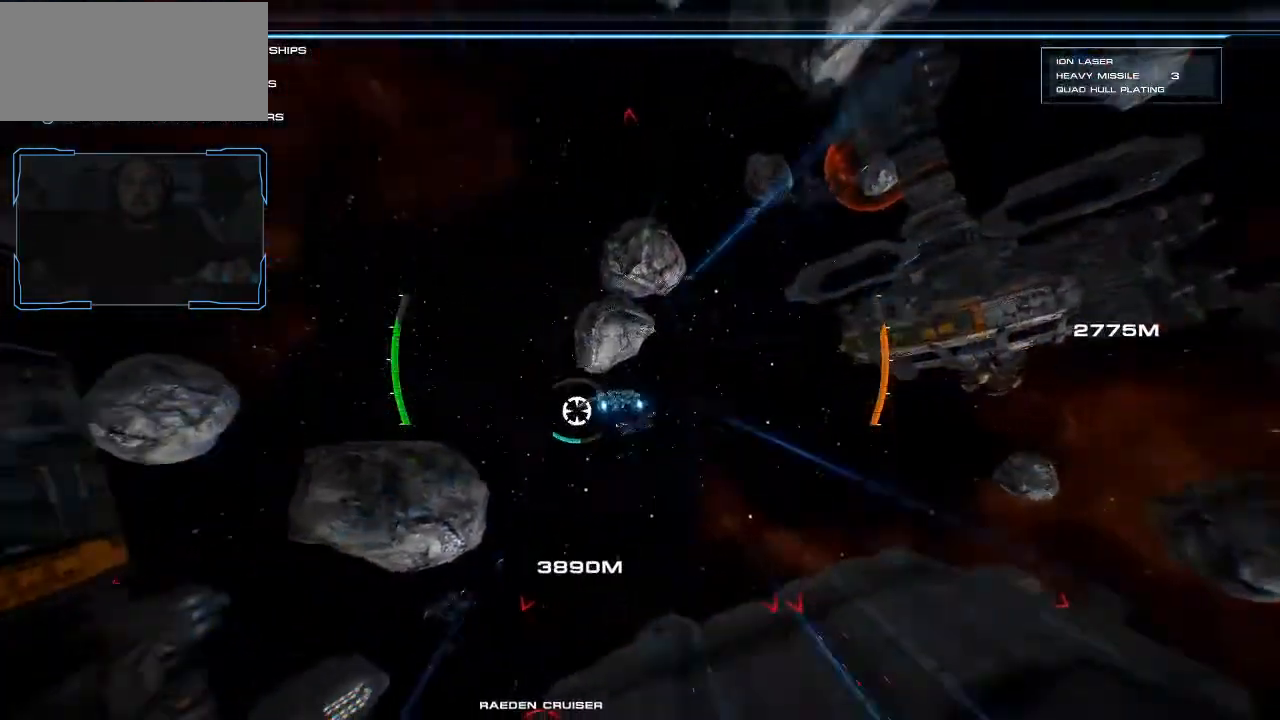
{"keys": ["shift", "w"], "mouse": [], "events": []}
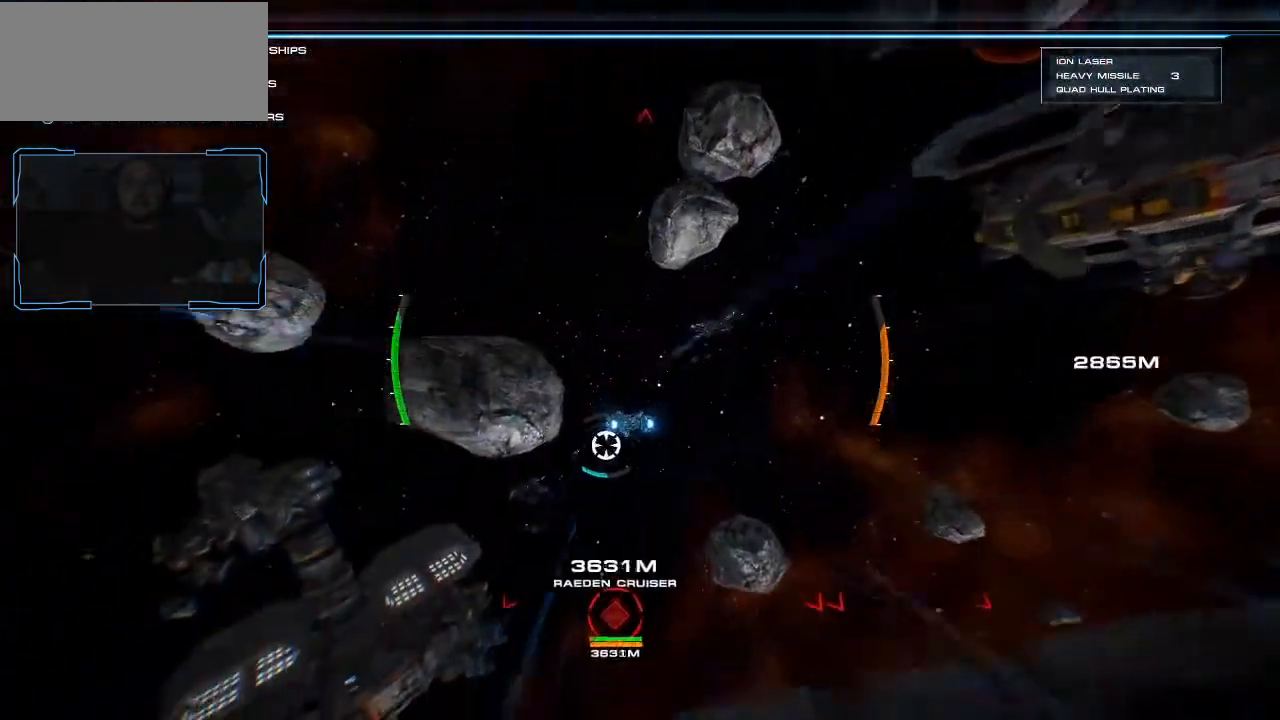
{"keys": ["shift", "w"], "mouse": [], "events": []}
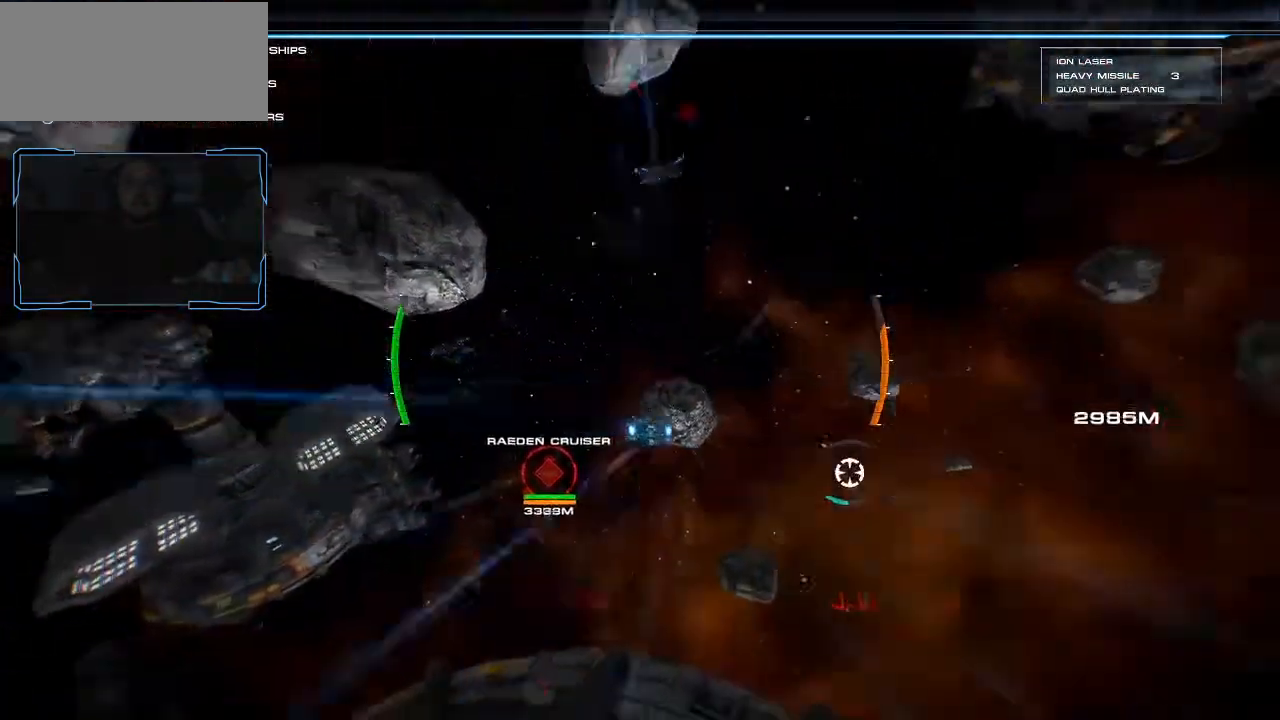
{"keys": ["shift", "w"], "mouse": [], "events": []}
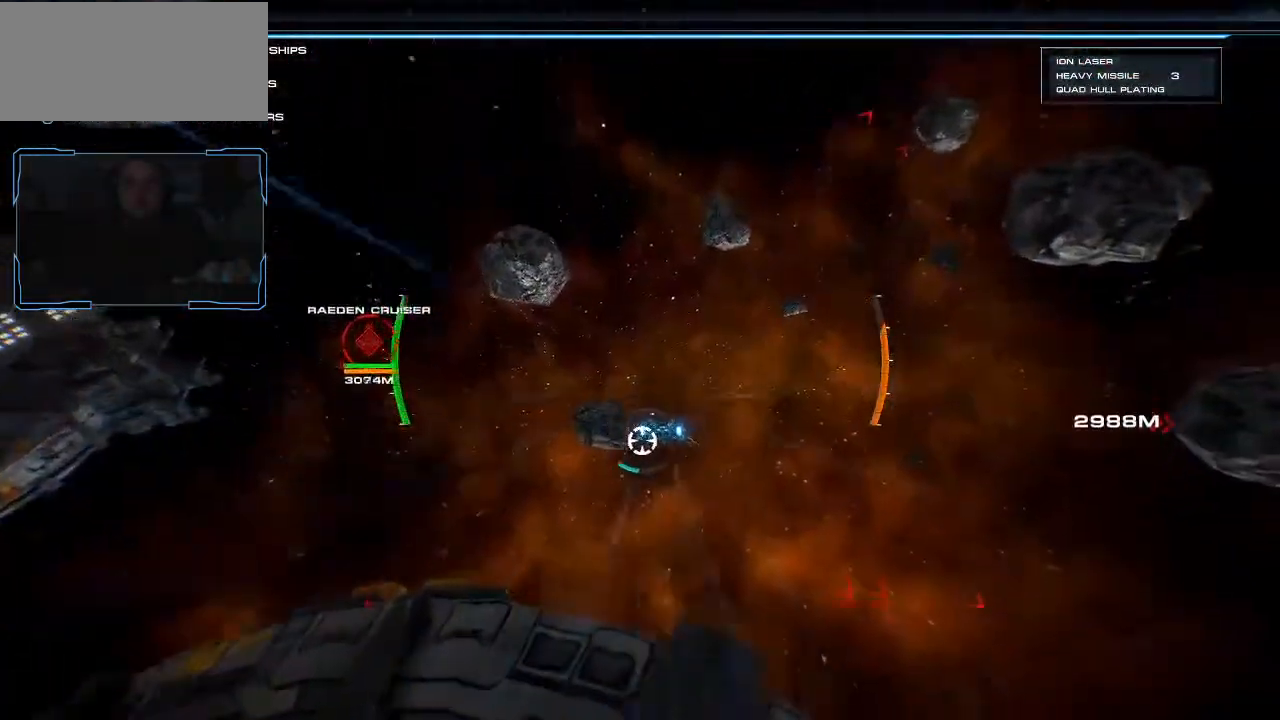
{"keys": ["shift", "w"], "mouse": [], "events": []}
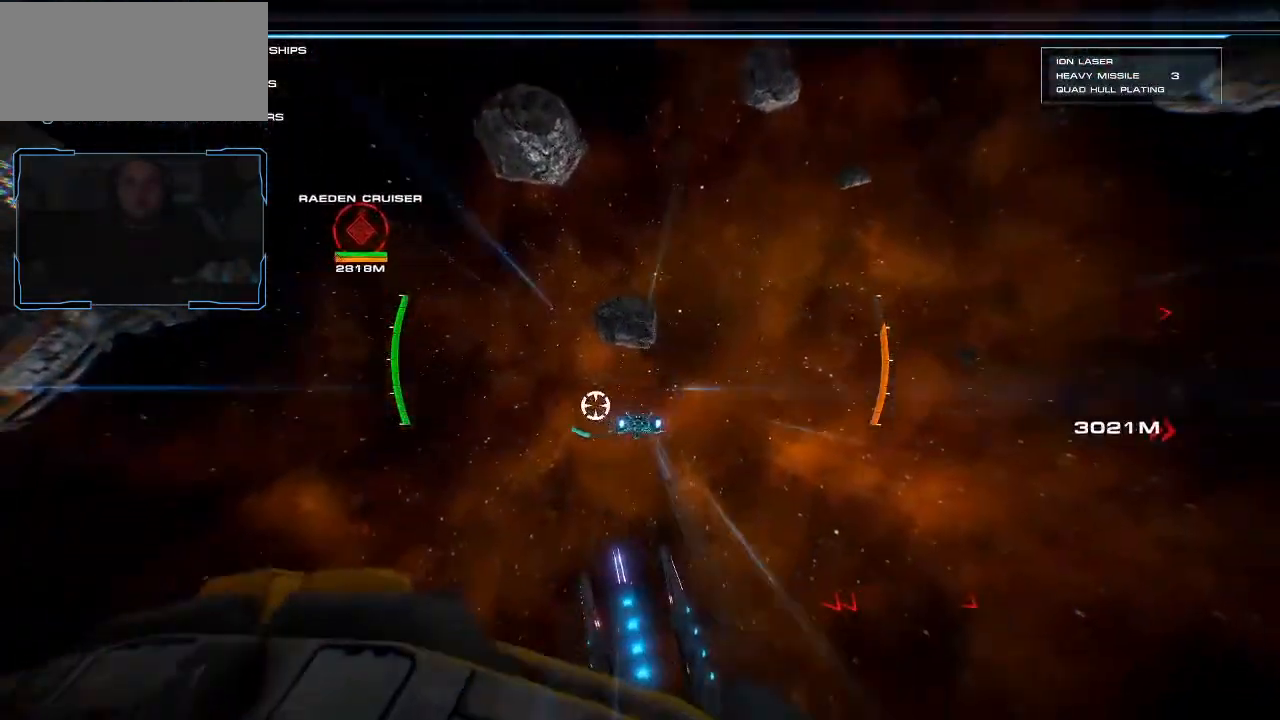
{"keys": ["shift", "w"], "mouse": [], "events": []}
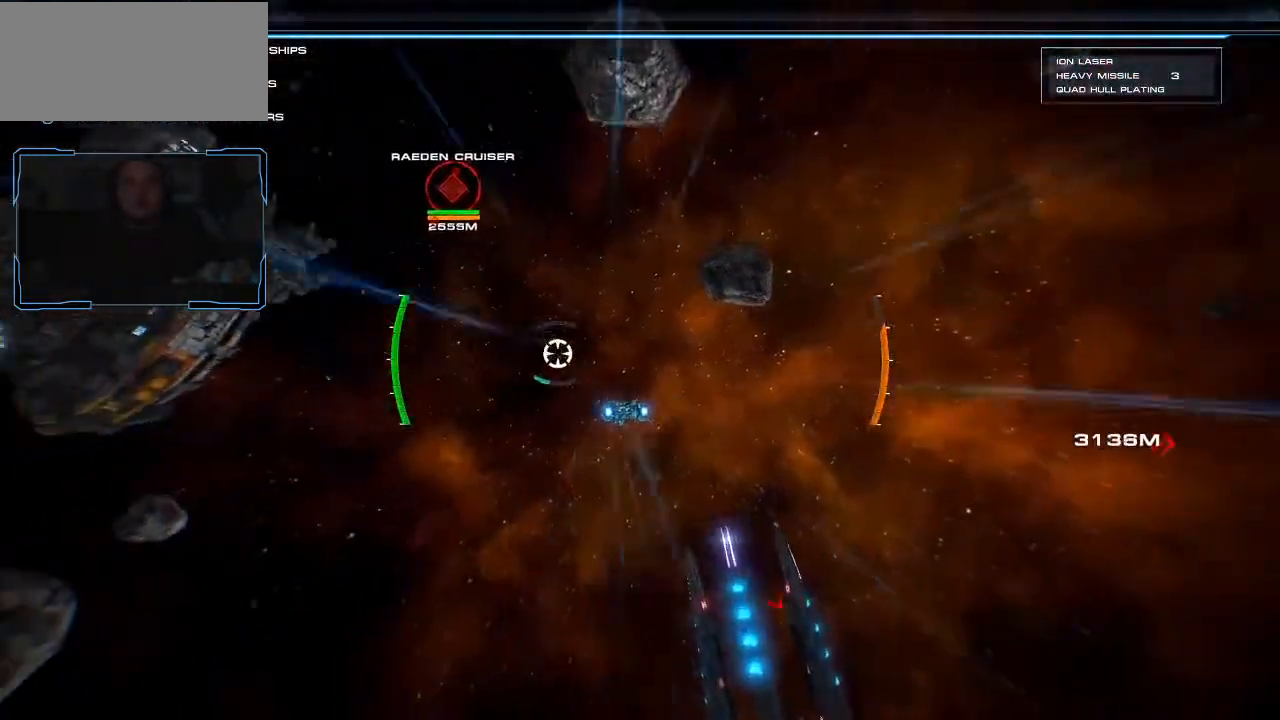
{"keys": ["shift", "w"], "mouse": [], "events": []}
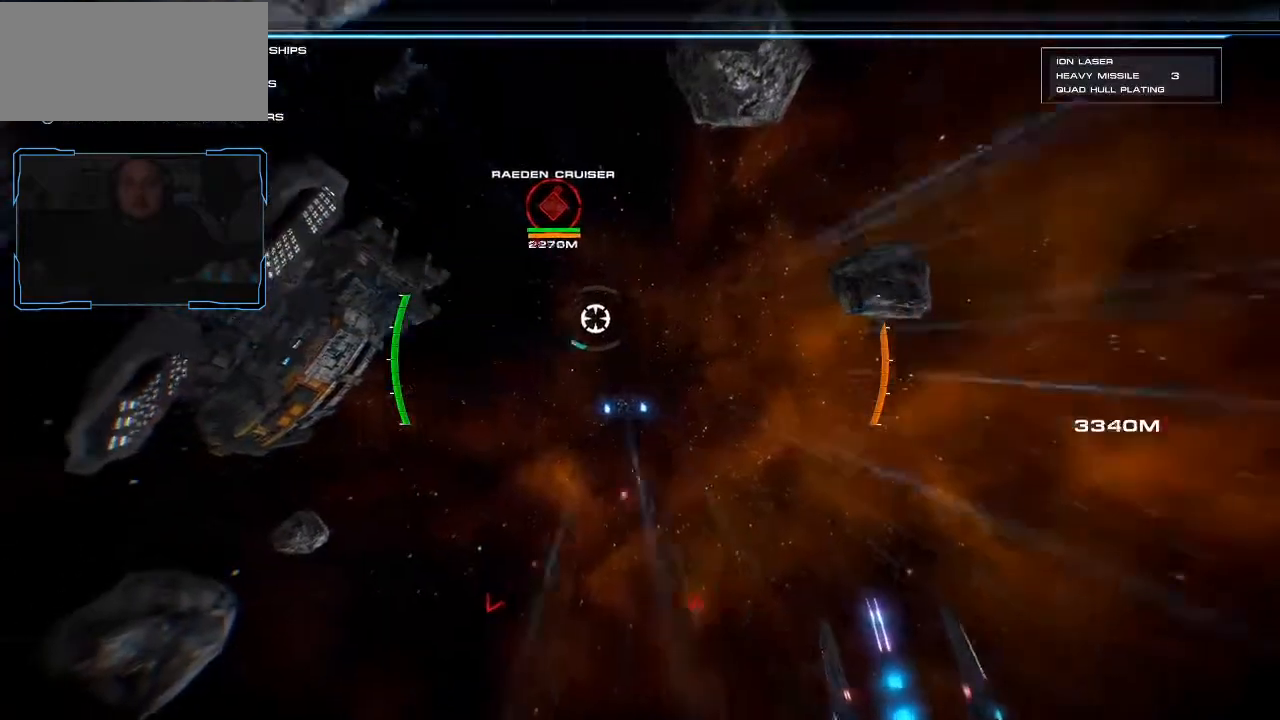
{"keys": ["shift", "w"], "mouse": [], "events": []}
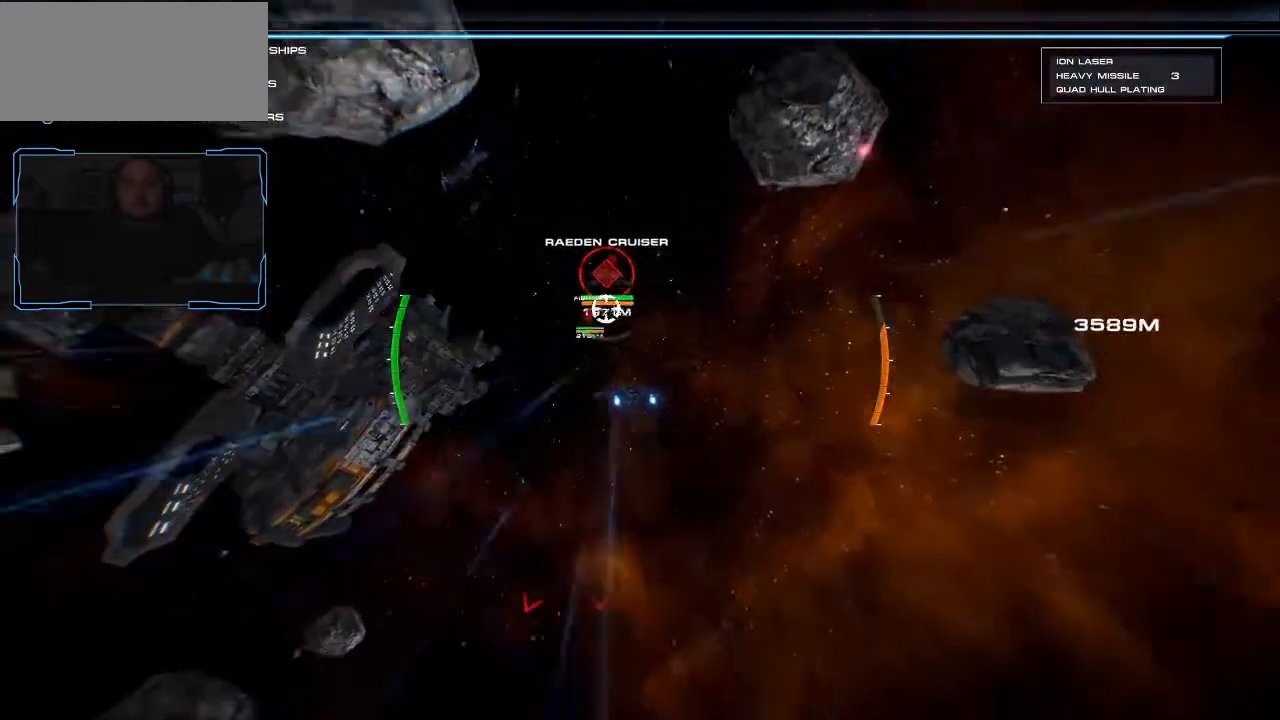
{"keys": ["d", "shift", "w"], "mouse": ["left"], "events": [[367, "mouse_left", "down"], [467, "d", "down"]]}